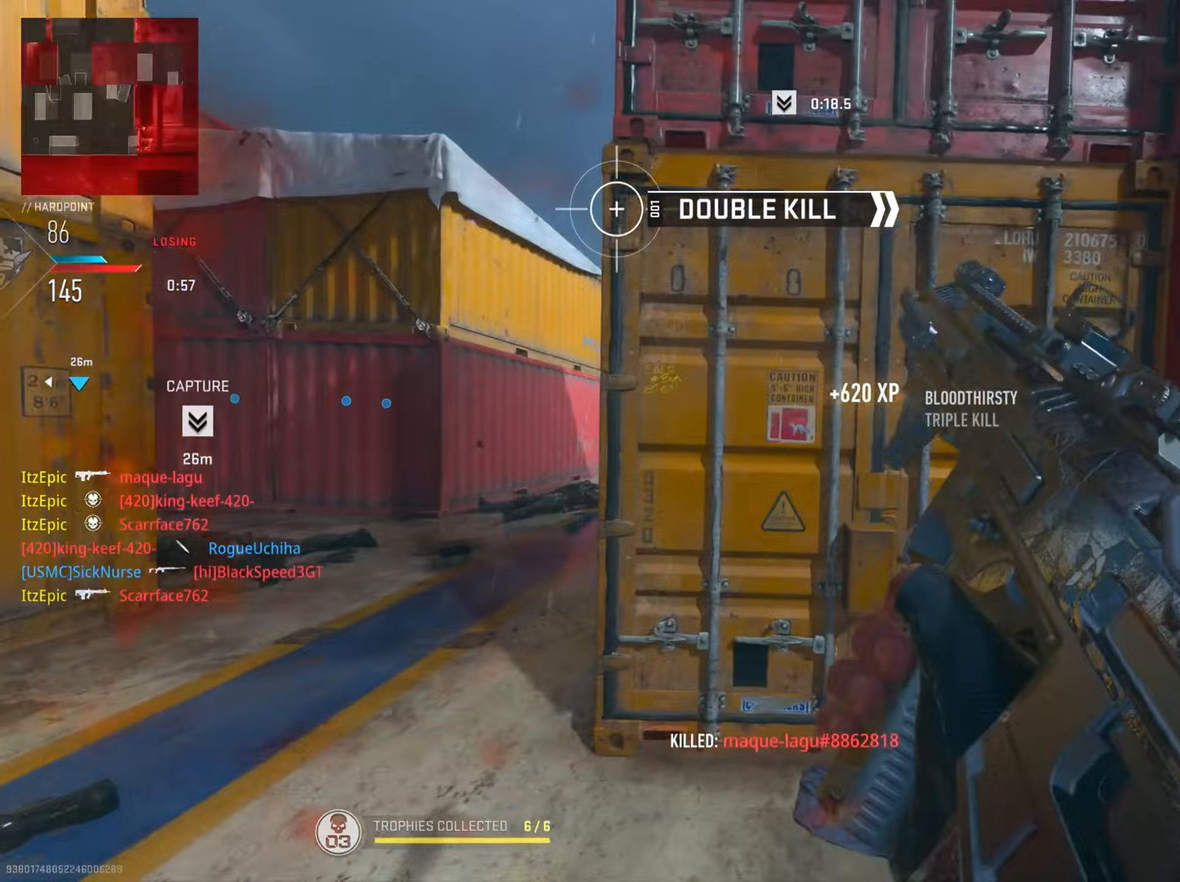
Gameplay with a controller (PlayStation layout); each line is a JSON object with the inputs held at the frame after it (dt_ms = milliseconds from this image to that frame). "events" lists button and stick changes between this image and that frame as [ms after this image, input, new state], when the widget could be followed in between. Not read: TOUCHPAD.
{"dt_ms": 400, "buttons": [], "left_stick": "up-right", "right_stick": "center", "events": [[117, "left_stick", "up-right"], [217, "right_stick", "center"]]}
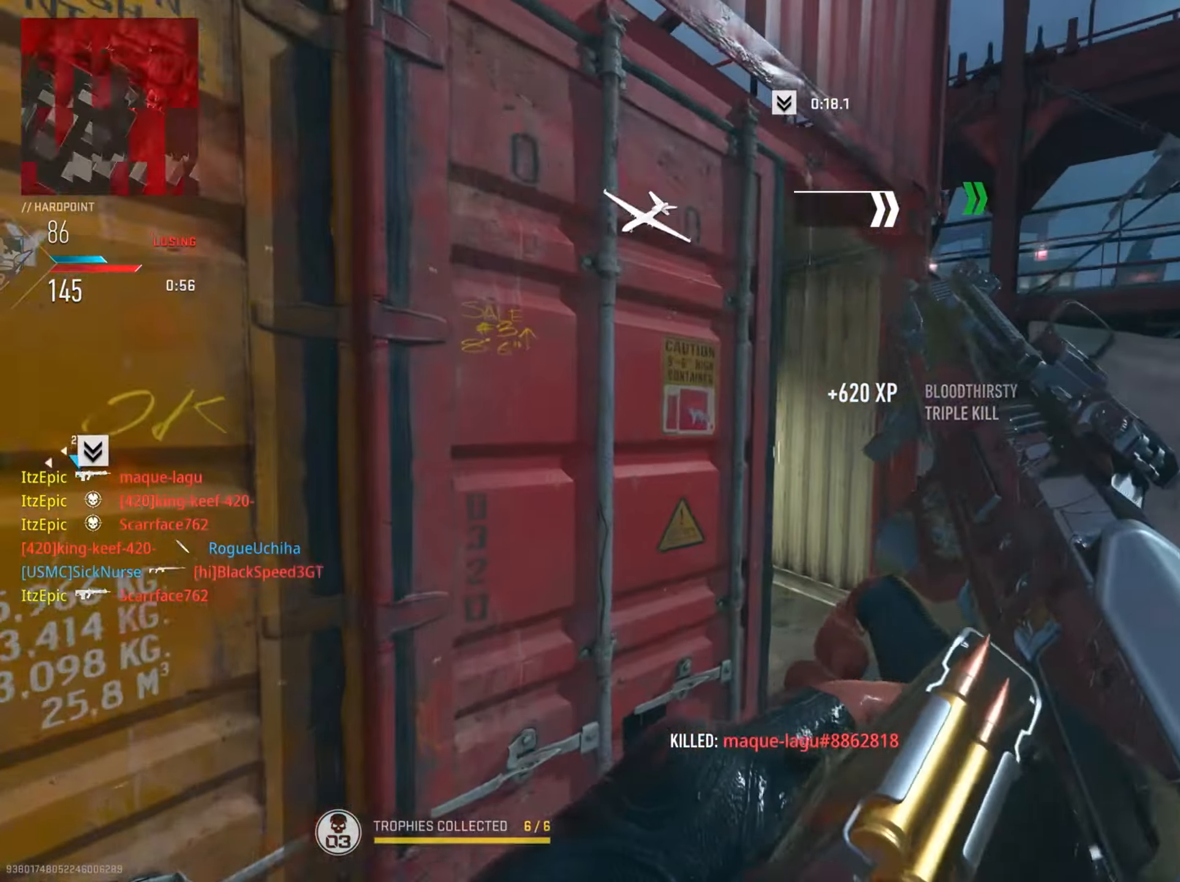
{"dt_ms": 501, "buttons": [], "left_stick": "left", "right_stick": "right", "events": [[401, "right_stick", "right"], [434, "left_stick", "left"]]}
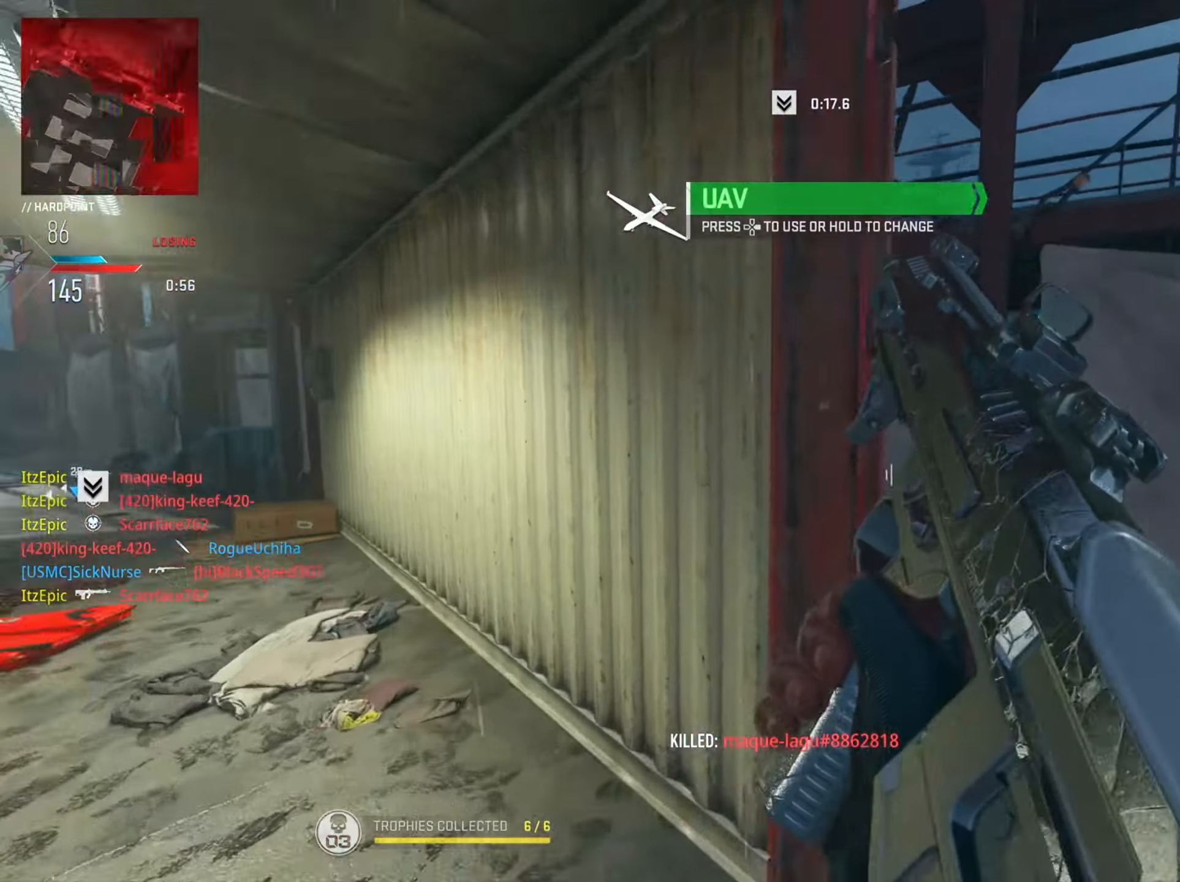
{"dt_ms": 500, "buttons": [], "left_stick": "down", "right_stick": "left", "events": [[50, "left_stick", "down-left"], [200, "right_stick", "center"], [250, "right_stick", "left"], [334, "left_stick", "down"]]}
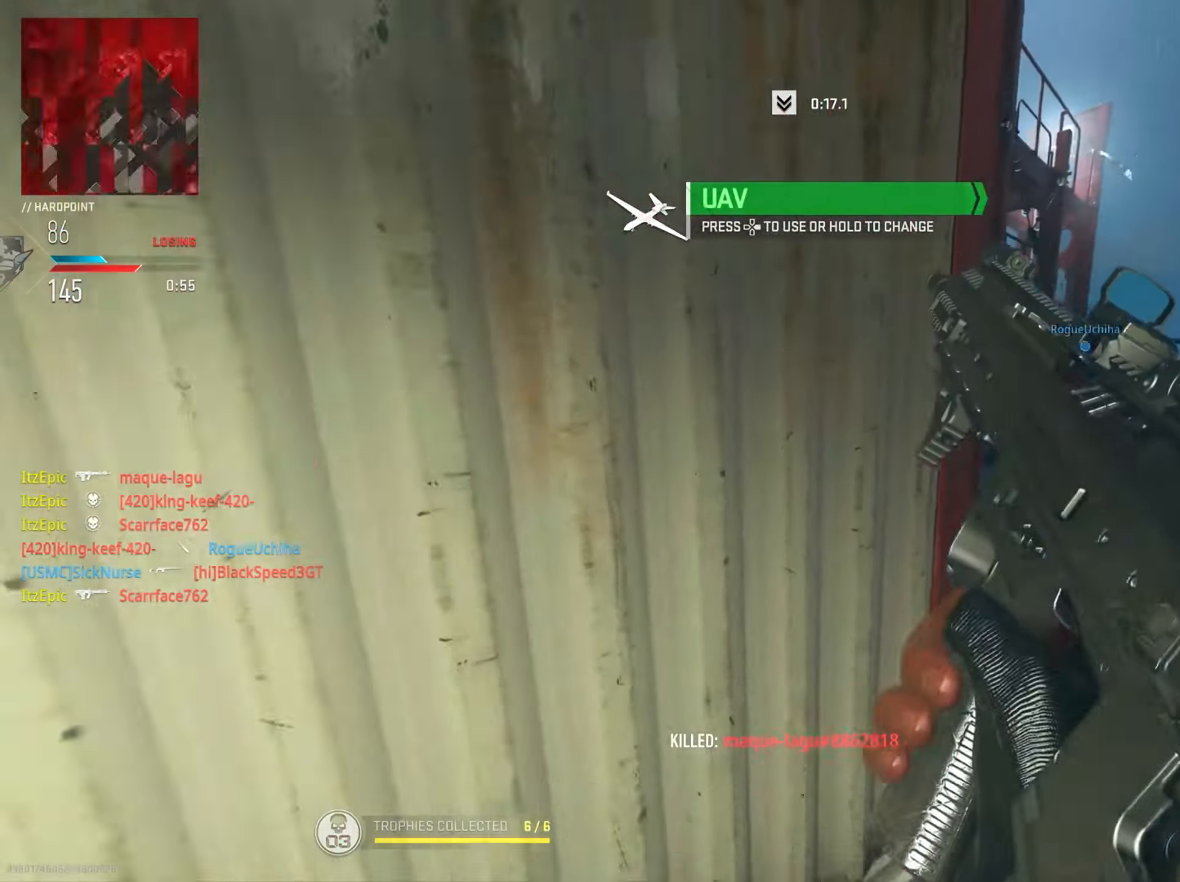
{"dt_ms": 501, "buttons": [], "left_stick": "up", "right_stick": "center", "events": [[101, "left_stick", "left"], [251, "right_stick", "center"], [284, "left_stick", "up"]]}
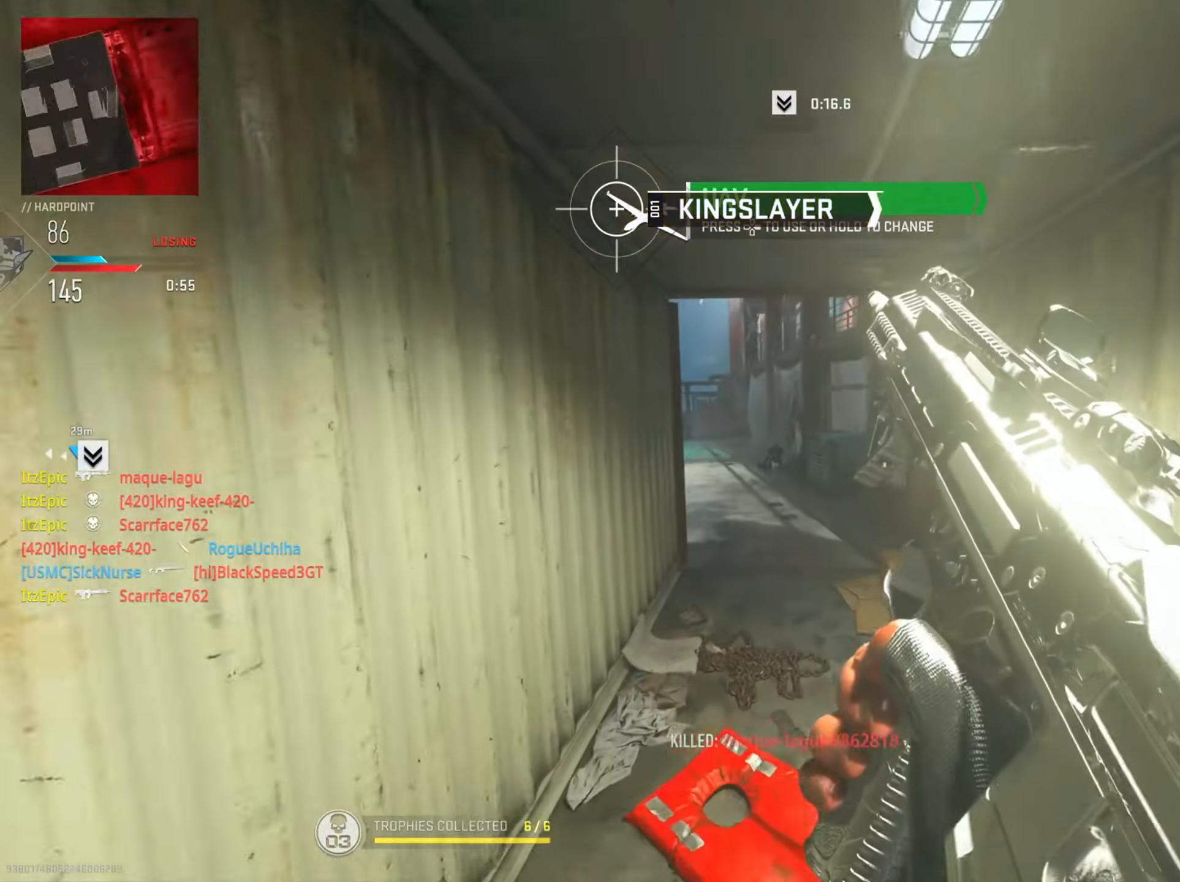
{"dt_ms": 500, "buttons": [], "left_stick": "up-right", "right_stick": "center", "events": [[83, "left_stick", "up-right"], [350, "right_stick", "left"], [500, "right_stick", "center"]]}
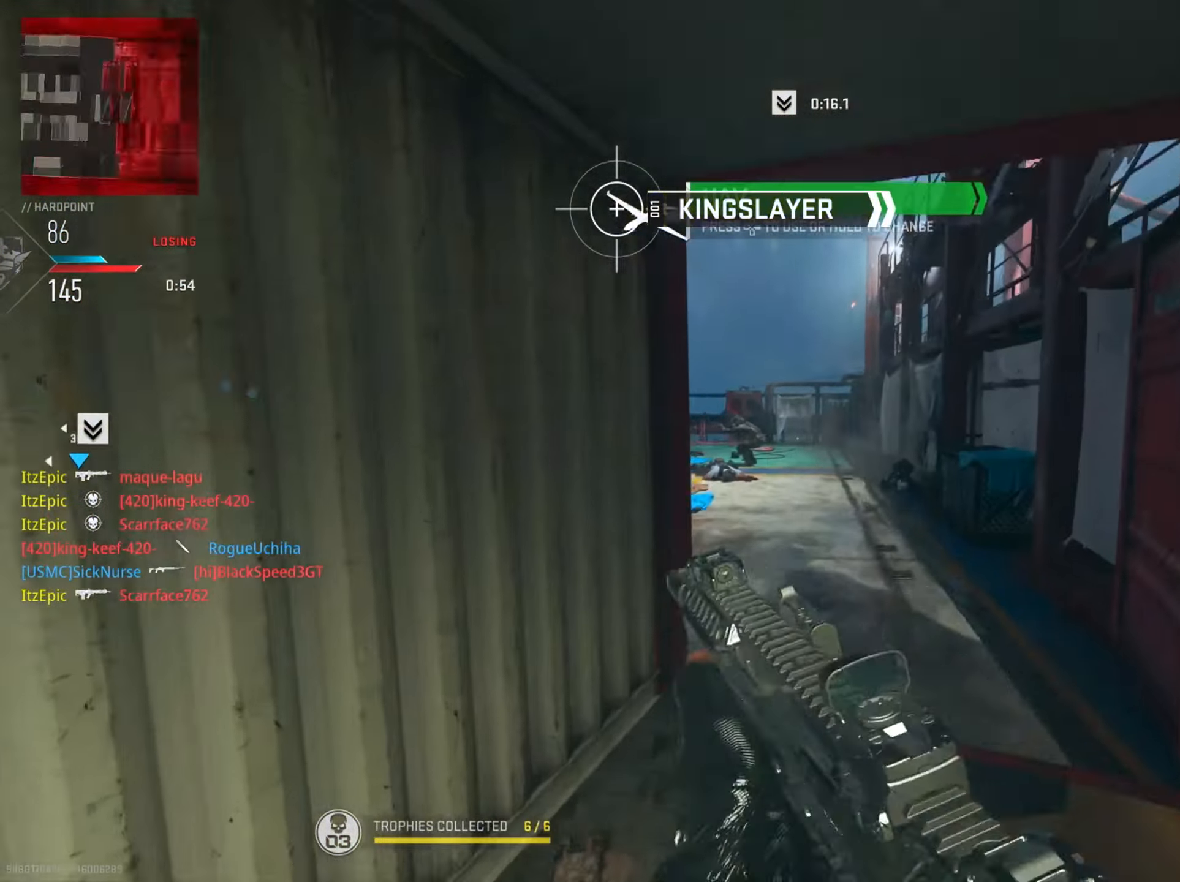
{"dt_ms": 501, "buttons": ["L2", "R2"], "left_stick": "up-right", "right_stick": "up", "events": [[201, "L2", "down"], [201, "right_stick", "left"], [351, "R2", "down"], [351, "right_stick", "up"]]}
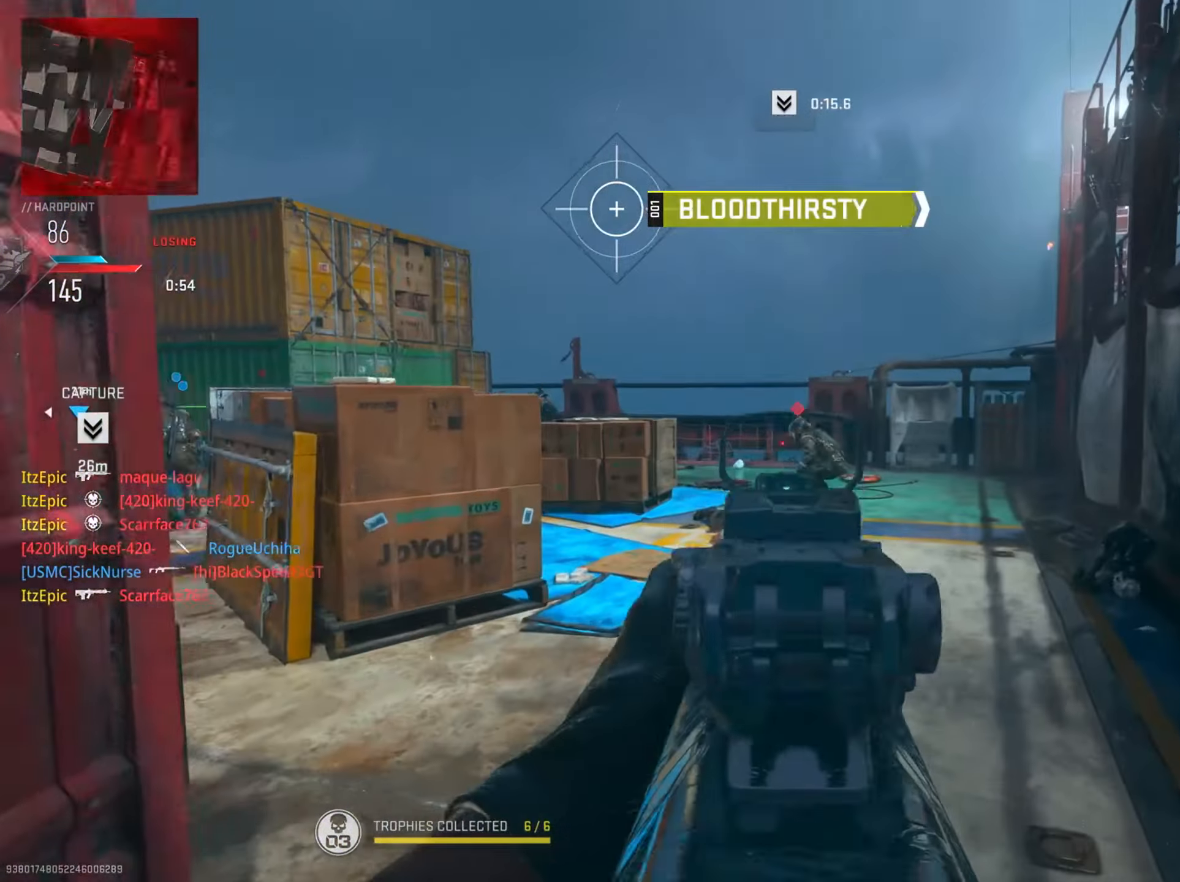
{"dt_ms": 500, "buttons": ["L2", "R2"], "left_stick": "up-right", "right_stick": "down", "events": [[67, "right_stick", "center"], [250, "right_stick", "down-right"], [450, "right_stick", "down"]]}
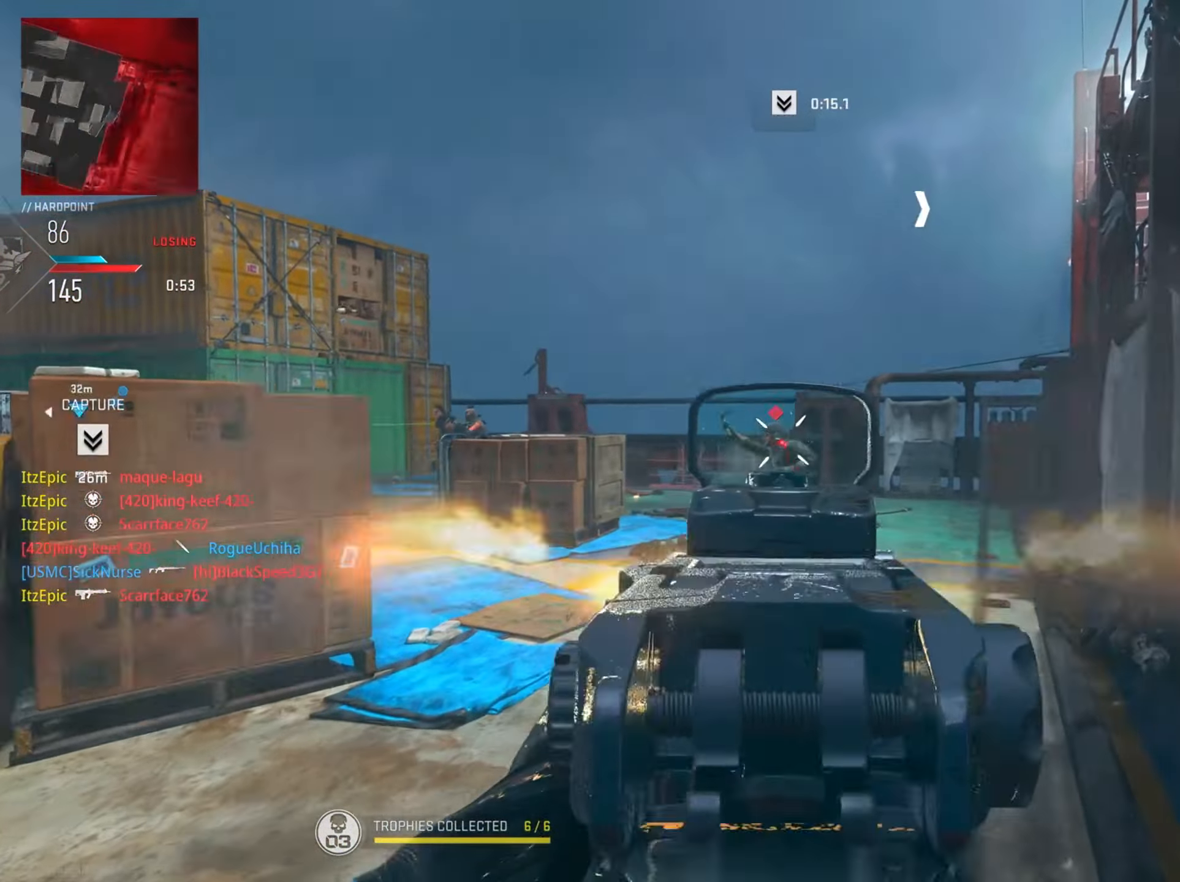
{"dt_ms": 501, "buttons": ["L2", "R2"], "left_stick": "up", "right_stick": "down-left", "events": [[101, "right_stick", "left"], [167, "R2", "up"], [401, "R2", "down"], [434, "left_stick", "up"], [451, "right_stick", "down-left"]]}
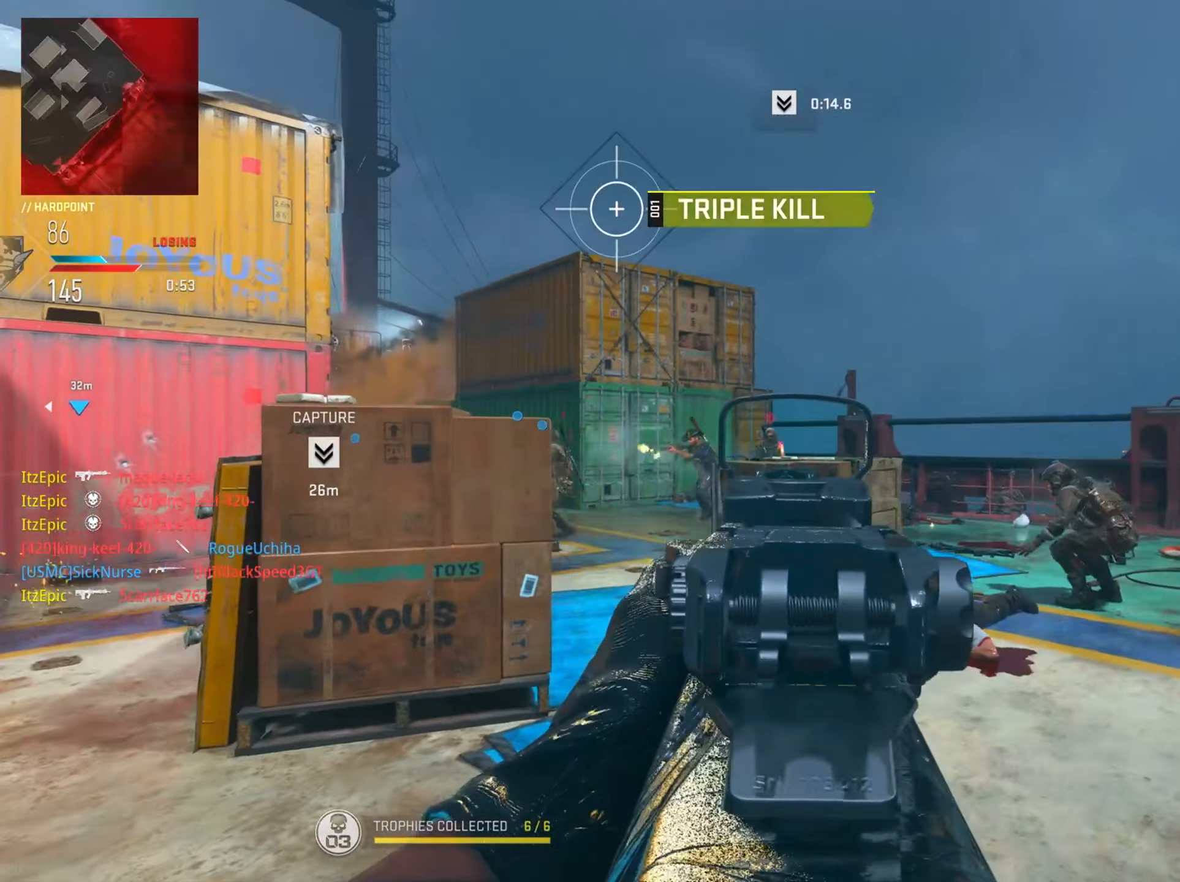
{"dt_ms": 484, "buttons": ["L2", "R2"], "left_stick": "left", "right_stick": "down-right", "events": [[17, "left_stick", "up-left"], [100, "left_stick", "left"], [133, "right_stick", "center"], [217, "right_stick", "right"], [267, "left_stick", "up-left"], [300, "right_stick", "down-right"], [417, "left_stick", "left"]]}
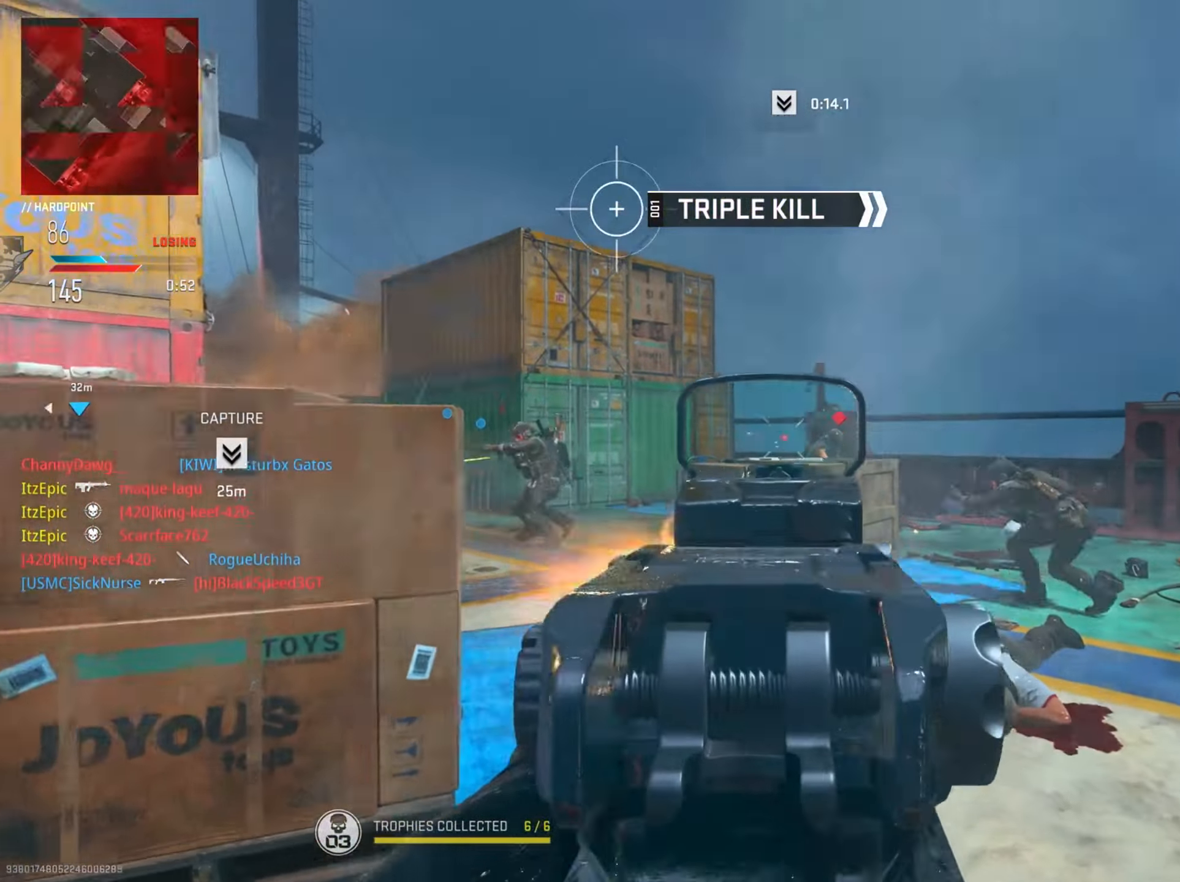
{"dt_ms": 500, "buttons": ["L2", "R2"], "left_stick": "down-right", "right_stick": "down-right", "events": [[33, "right_stick", "right"], [117, "left_stick", "right"], [167, "right_stick", "center"], [250, "right_stick", "down-left"], [283, "left_stick", "left"], [433, "right_stick", "down-right"], [467, "left_stick", "down-right"]]}
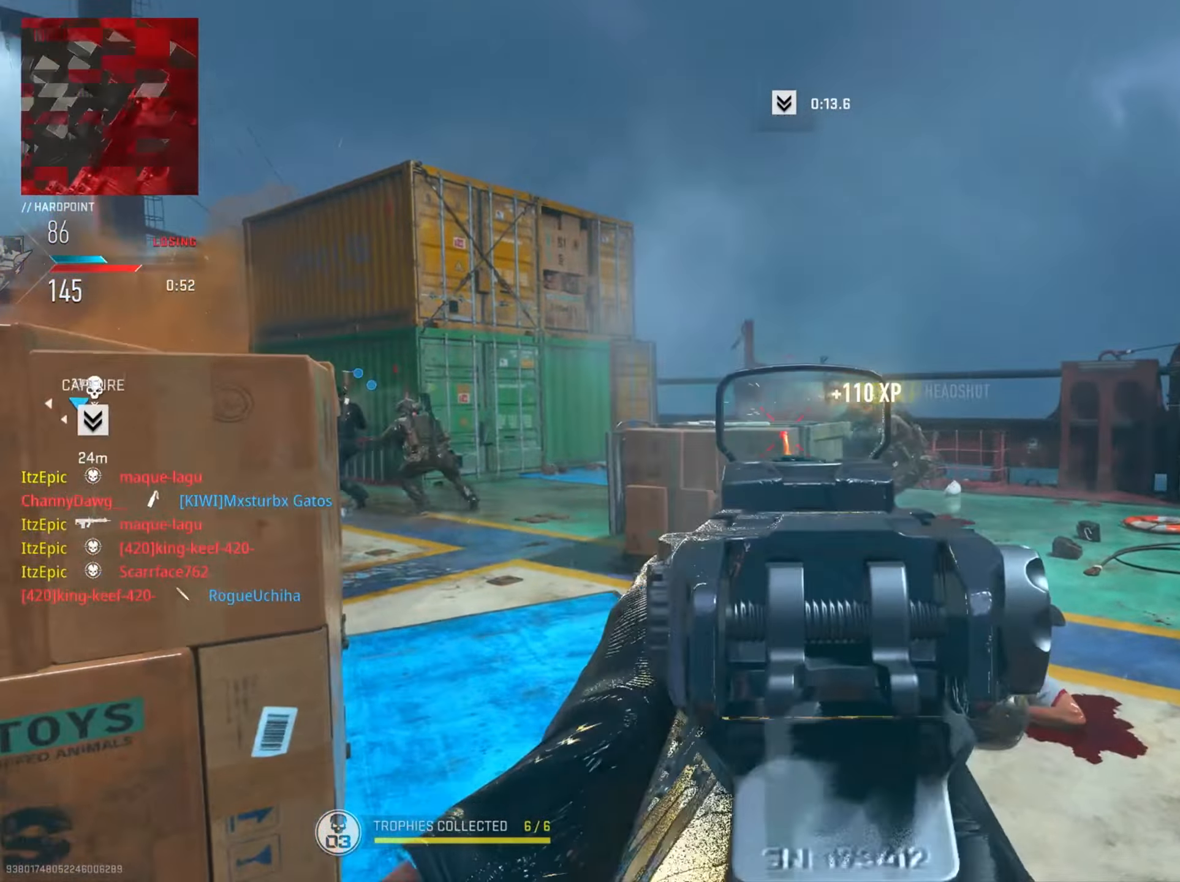
{"dt_ms": 501, "buttons": ["L2"], "left_stick": "up", "right_stick": "left", "events": [[100, "right_stick", "down-left"], [201, "right_stick", "right"], [267, "right_stick", "center"], [334, "right_stick", "left"], [351, "left_stick", "up"], [451, "R2", "up"]]}
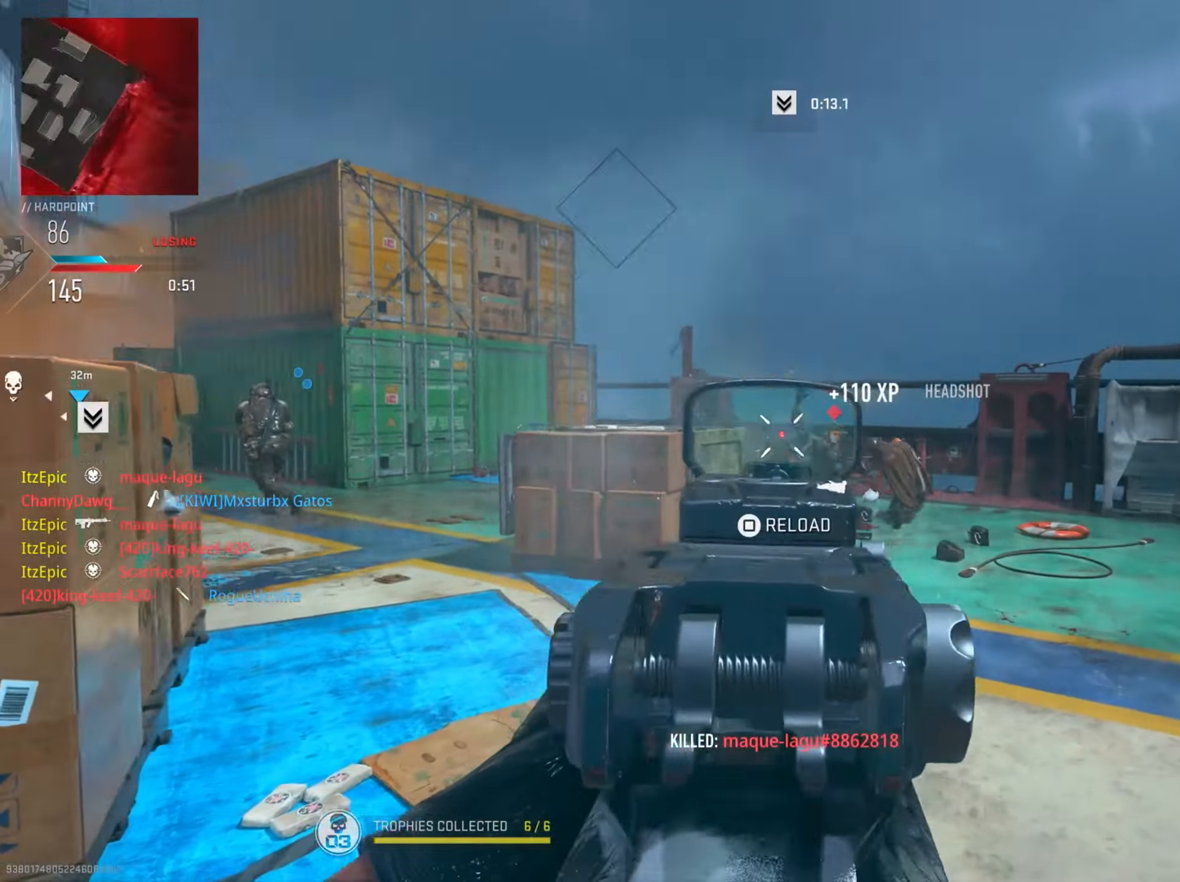
{"dt_ms": 500, "buttons": ["L2", "R2"], "left_stick": "down-right", "right_stick": "center", "events": [[317, "left_stick", "left"], [384, "right_stick", "up"], [400, "R2", "down"], [467, "left_stick", "down-right"], [484, "right_stick", "center"]]}
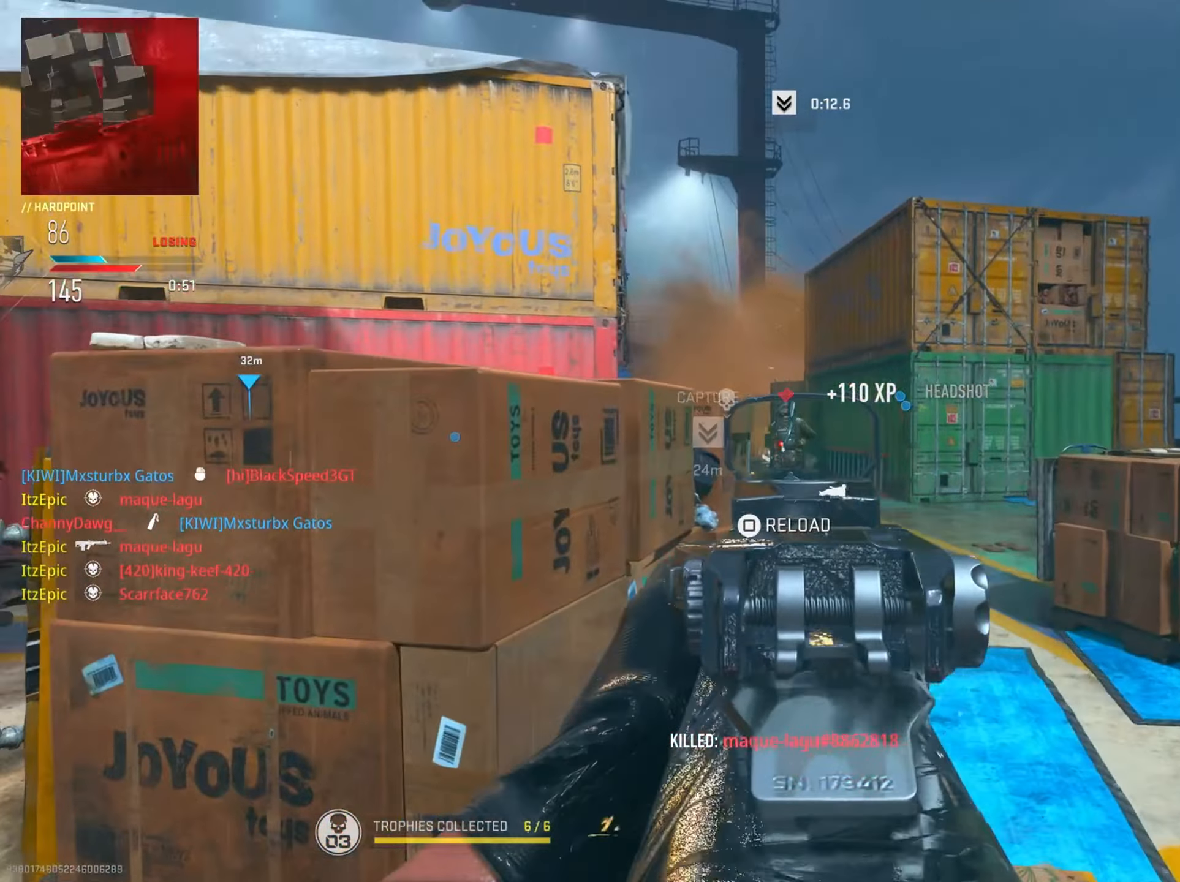
{"dt_ms": 501, "buttons": ["L2", "R2"], "left_stick": "down-right", "right_stick": "center", "events": [[117, "right_stick", "down-right"], [217, "right_stick", "down-left"], [317, "right_stick", "center"]]}
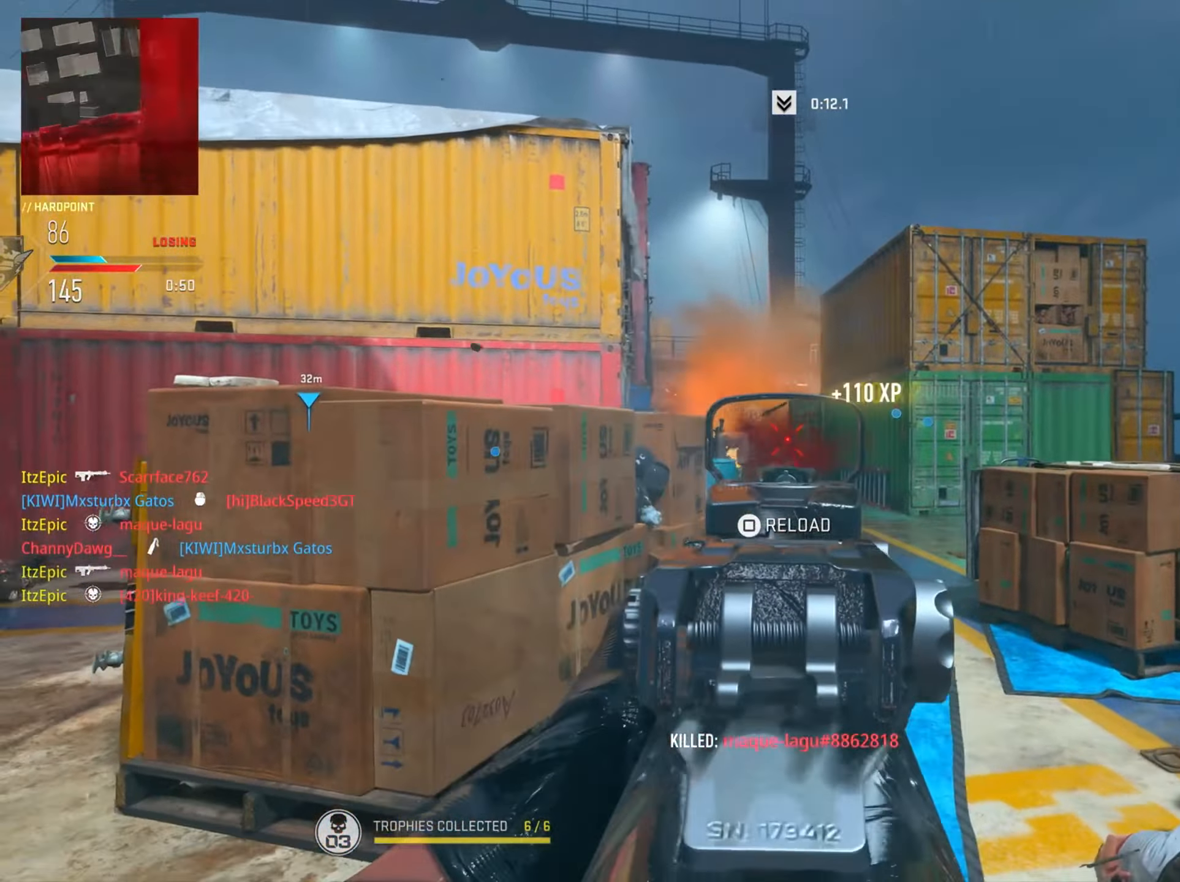
{"dt_ms": 500, "buttons": ["TRIANGLE"], "left_stick": "up-left", "right_stick": "center", "events": [[17, "SQUARE", "down"], [67, "R2", "up"], [83, "L2", "up"], [133, "SQUARE", "up"], [200, "left_stick", "up-right"], [300, "left_stick", "up"], [500, "TRIANGLE", "down"], [500, "left_stick", "up-left"]]}
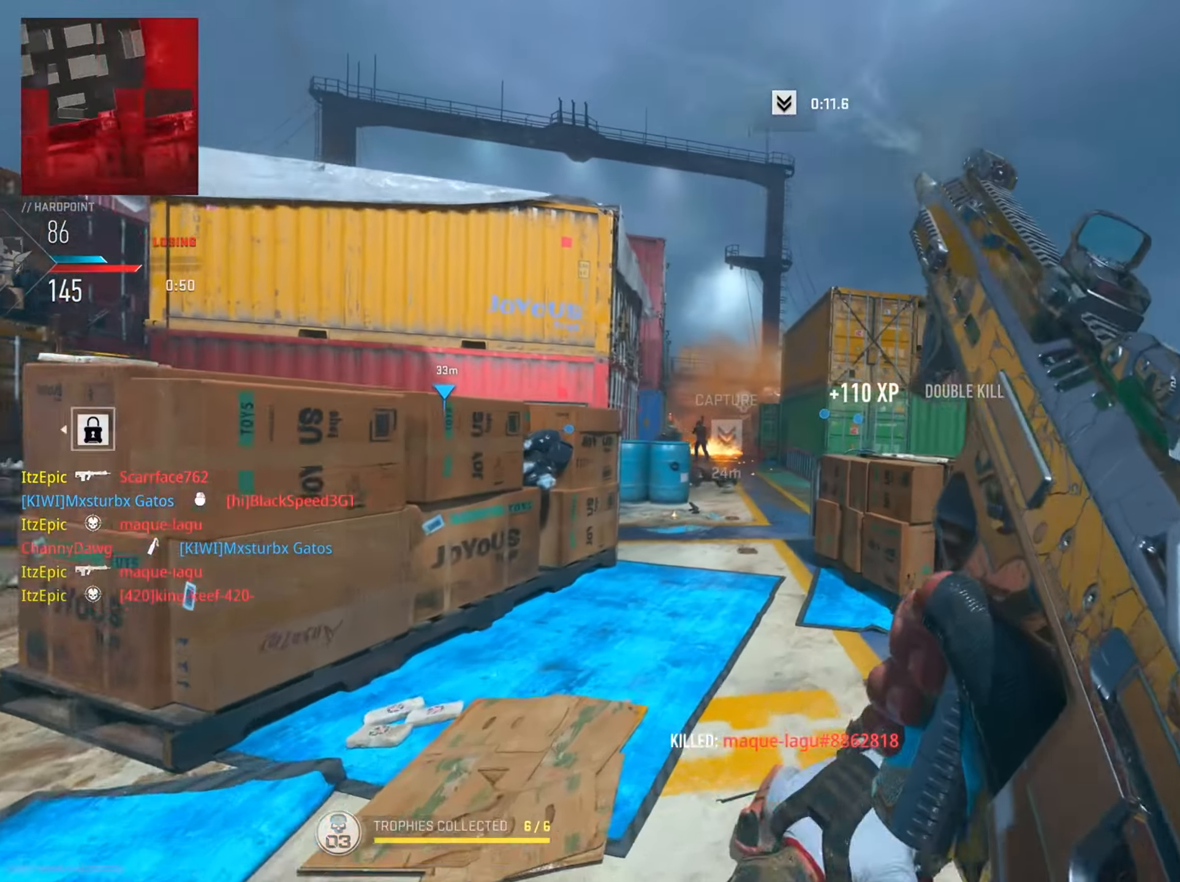
{"dt_ms": 501, "buttons": ["L2"], "left_stick": "center", "right_stick": "left", "events": [[101, "TRIANGLE", "up"], [201, "L2", "down"], [251, "left_stick", "left"], [267, "right_stick", "left"], [351, "right_stick", "center"], [451, "left_stick", "center"], [451, "right_stick", "left"]]}
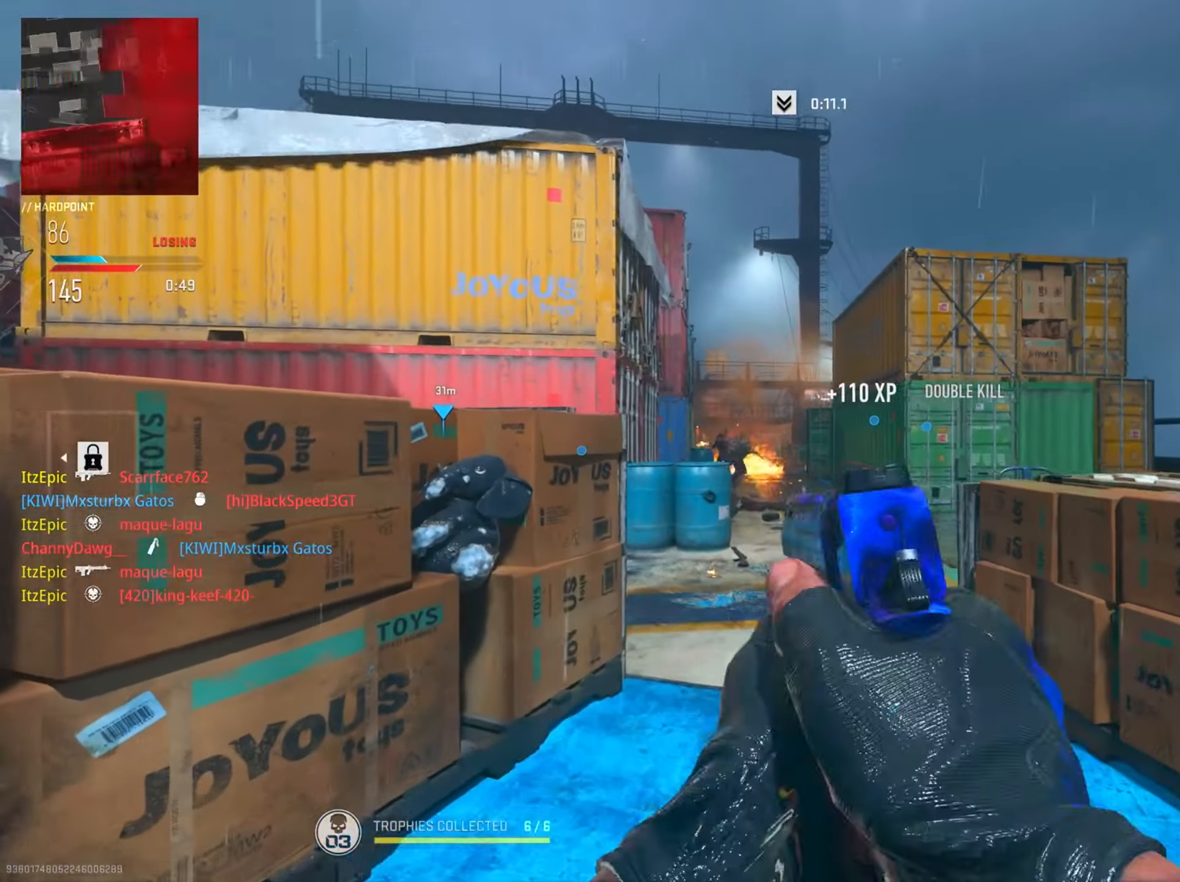
{"dt_ms": 500, "buttons": ["L2", "R2"], "left_stick": "center", "right_stick": "down", "events": [[133, "R2", "down"], [133, "right_stick", "center"], [267, "right_stick", "left"], [317, "R2", "up"], [384, "right_stick", "down"], [450, "R2", "down"]]}
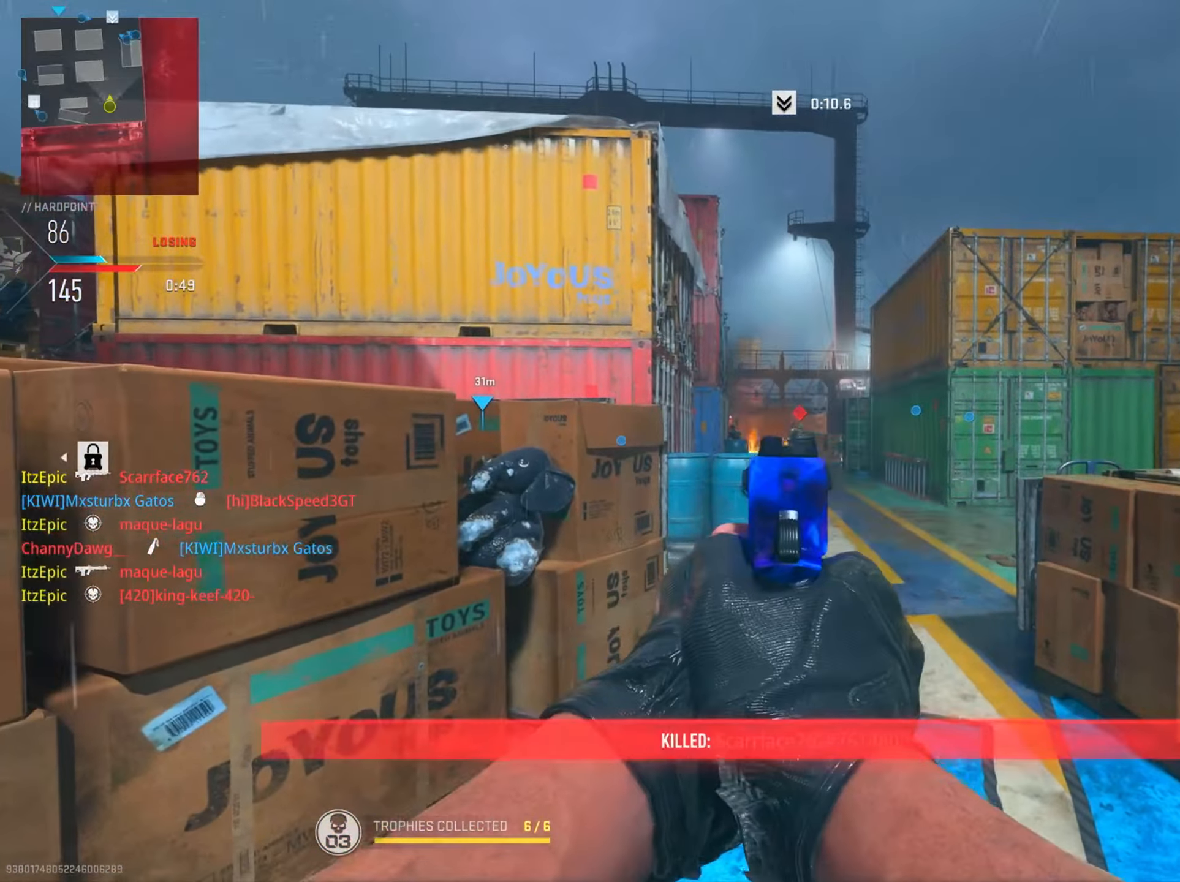
{"dt_ms": 501, "buttons": ["L2"], "left_stick": "center", "right_stick": "center", "events": [[101, "R2", "up"], [184, "right_stick", "right"], [234, "R2", "down"], [384, "R2", "up"], [401, "right_stick", "center"]]}
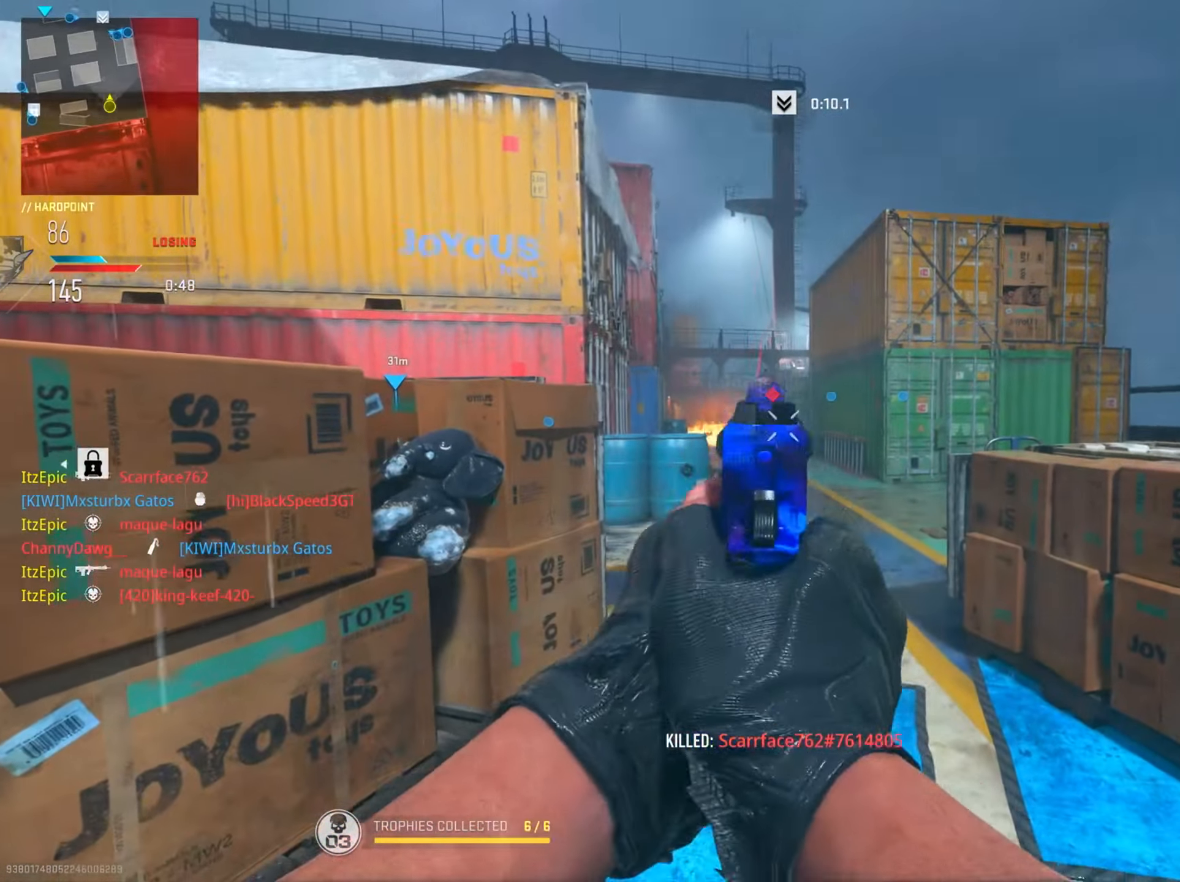
{"dt_ms": 500, "buttons": ["L2"], "left_stick": "center", "right_stick": "right", "events": [[17, "R2", "down"], [167, "R2", "up"], [184, "right_stick", "up-left"], [317, "R2", "down"], [384, "right_stick", "center"], [467, "right_stick", "right"], [484, "R2", "up"]]}
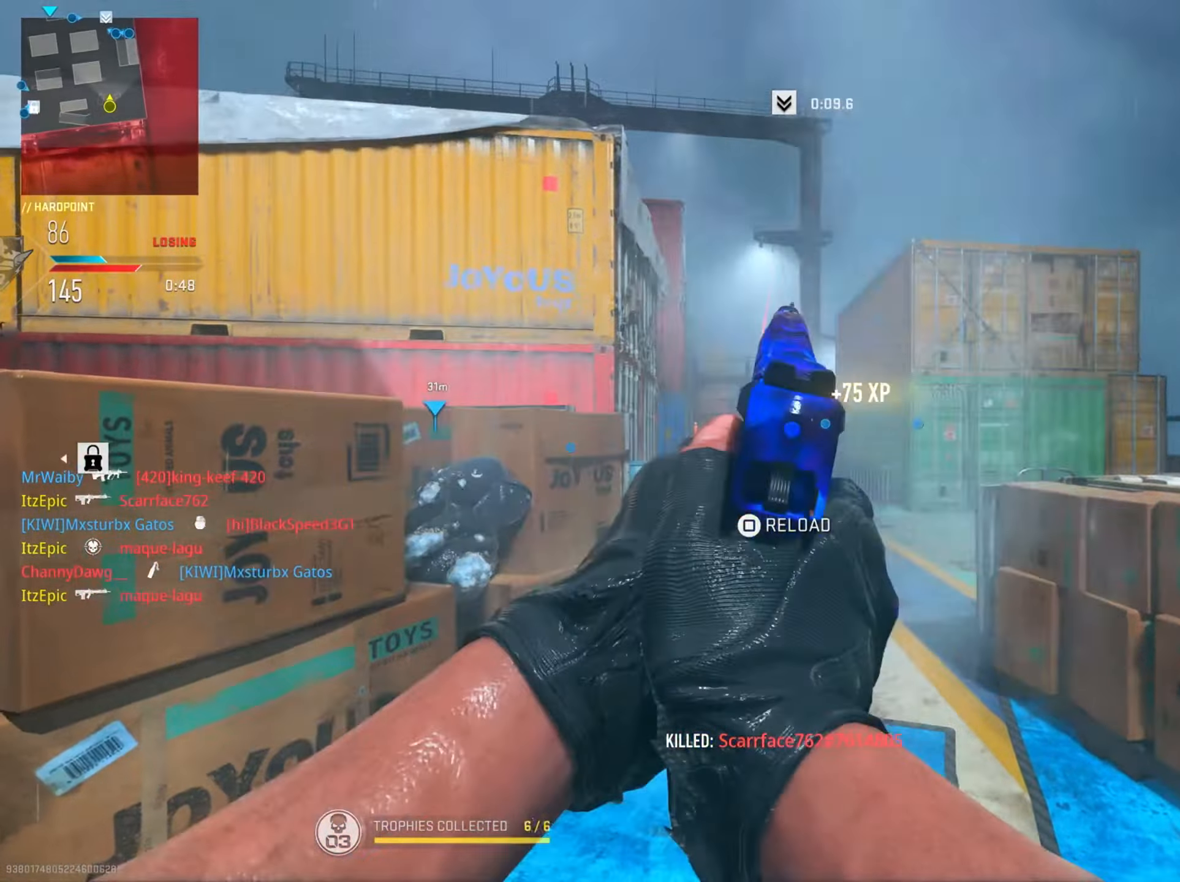
{"dt_ms": 501, "buttons": ["L2"], "left_stick": "right", "right_stick": "center", "events": [[151, "right_stick", "down-right"], [217, "L2", "up"], [234, "left_stick", "right"], [434, "L2", "down"], [434, "right_stick", "center"]]}
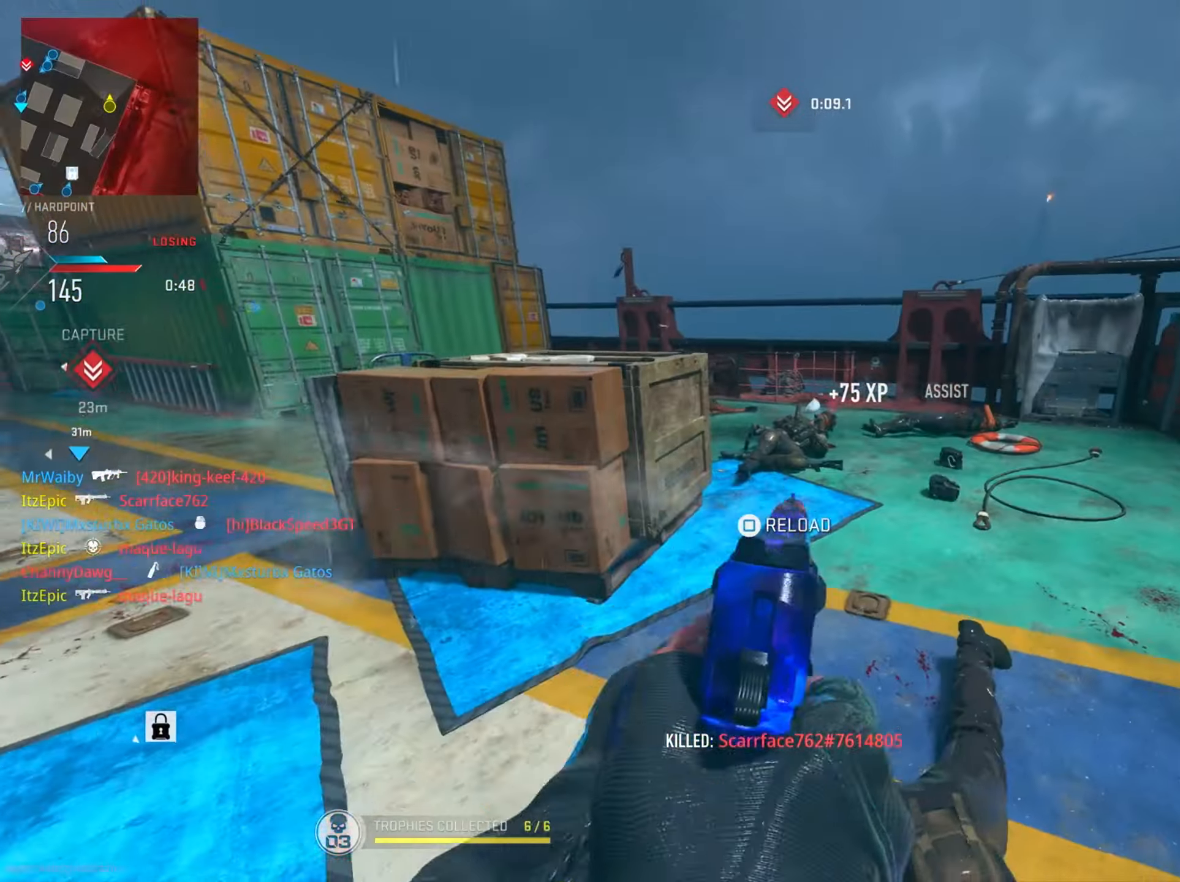
{"dt_ms": 500, "buttons": ["R2"], "left_stick": "center", "right_stick": "center", "events": [[17, "left_stick", "up-right"], [117, "left_stick", "center"], [167, "right_stick", "left"], [300, "right_stick", "center"], [350, "R2", "down"], [384, "right_stick", "up-right"], [484, "L2", "up"], [484, "right_stick", "center"]]}
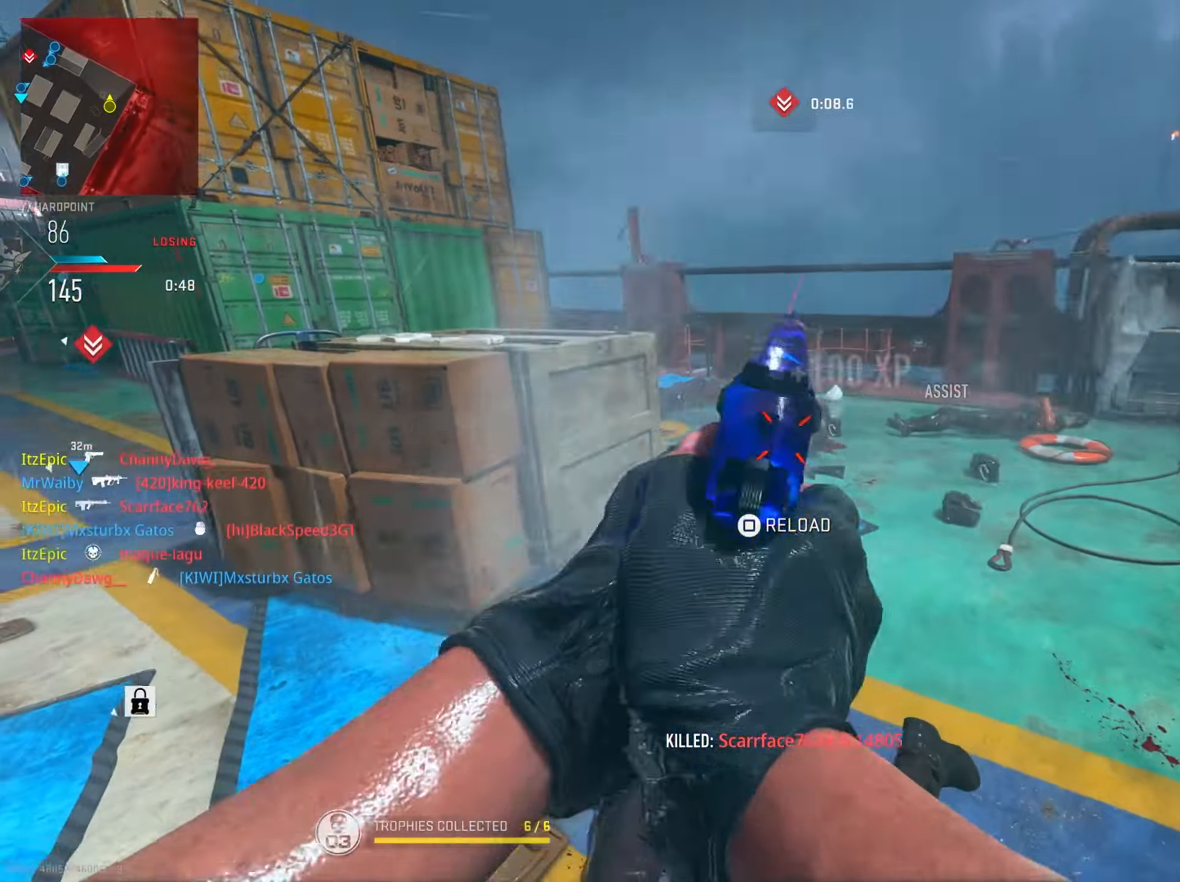
{"dt_ms": 501, "buttons": [], "left_stick": "left", "right_stick": "left", "events": [[17, "R2", "up"], [34, "left_stick", "down-left"], [101, "SQUARE", "down"], [184, "SQUARE", "up"], [217, "right_stick", "down-left"], [284, "left_stick", "left"], [284, "right_stick", "left"]]}
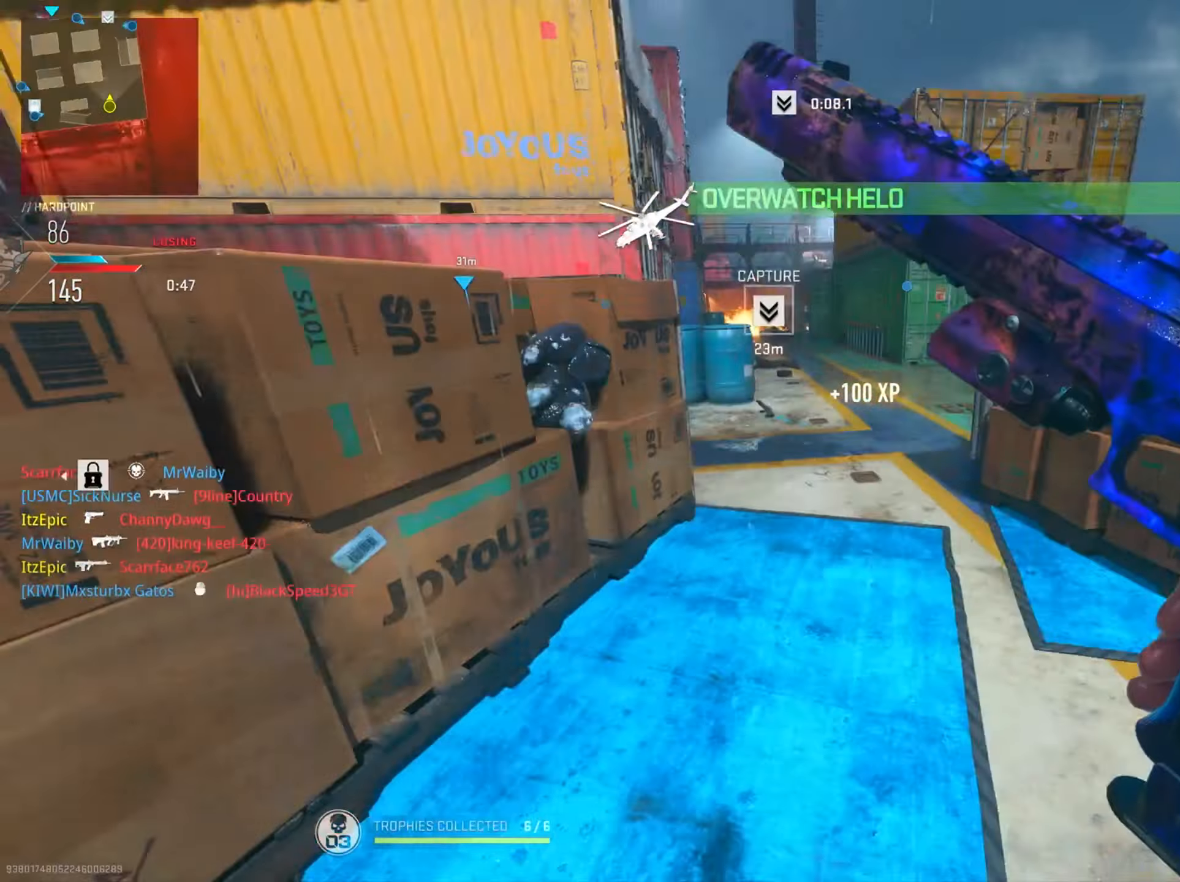
{"dt_ms": 501, "buttons": [], "left_stick": "left", "right_stick": "center", "events": [[67, "right_stick", "center"]]}
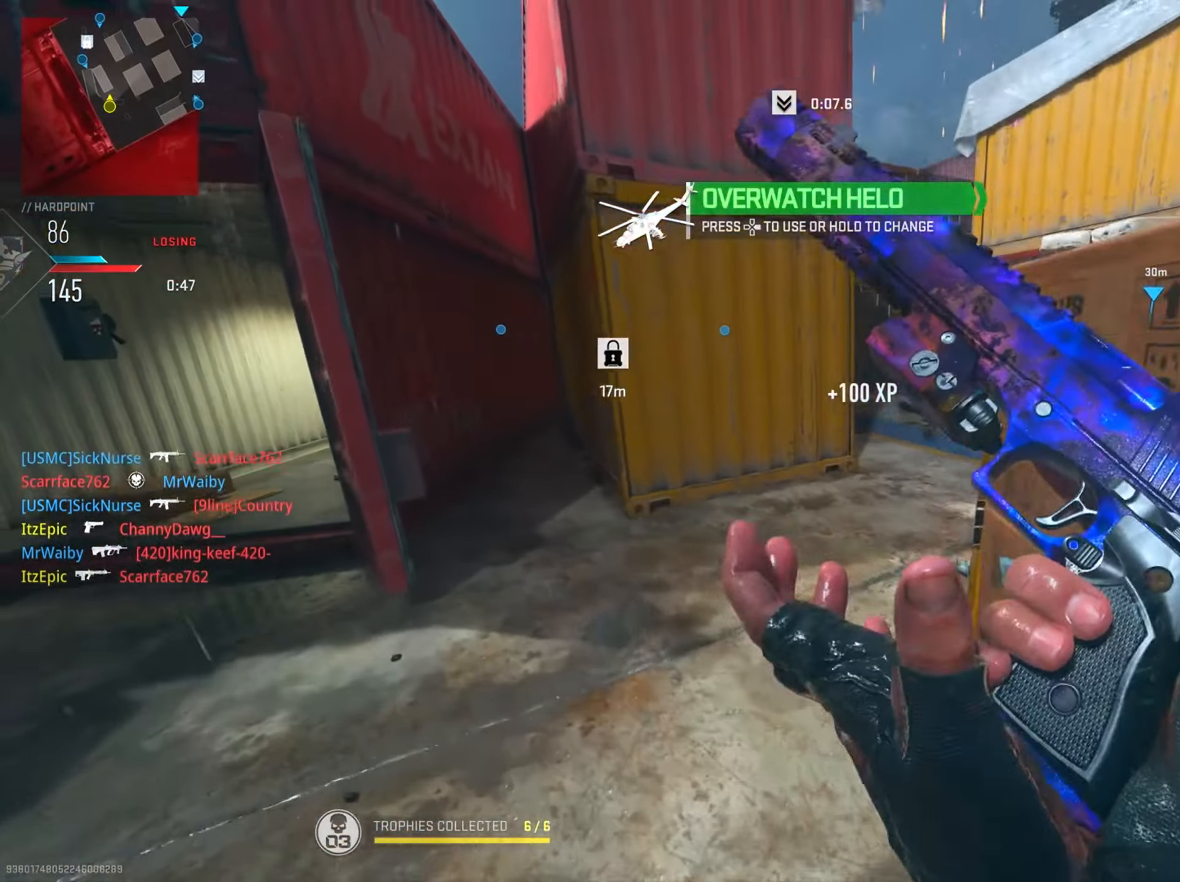
{"dt_ms": 500, "buttons": [], "left_stick": "left", "right_stick": "center", "events": [[100, "TRIANGLE", "down"], [100, "left_stick", "up-left"], [217, "TRIANGLE", "up"], [350, "SQUARE", "down"], [450, "SQUARE", "up"], [450, "left_stick", "left"]]}
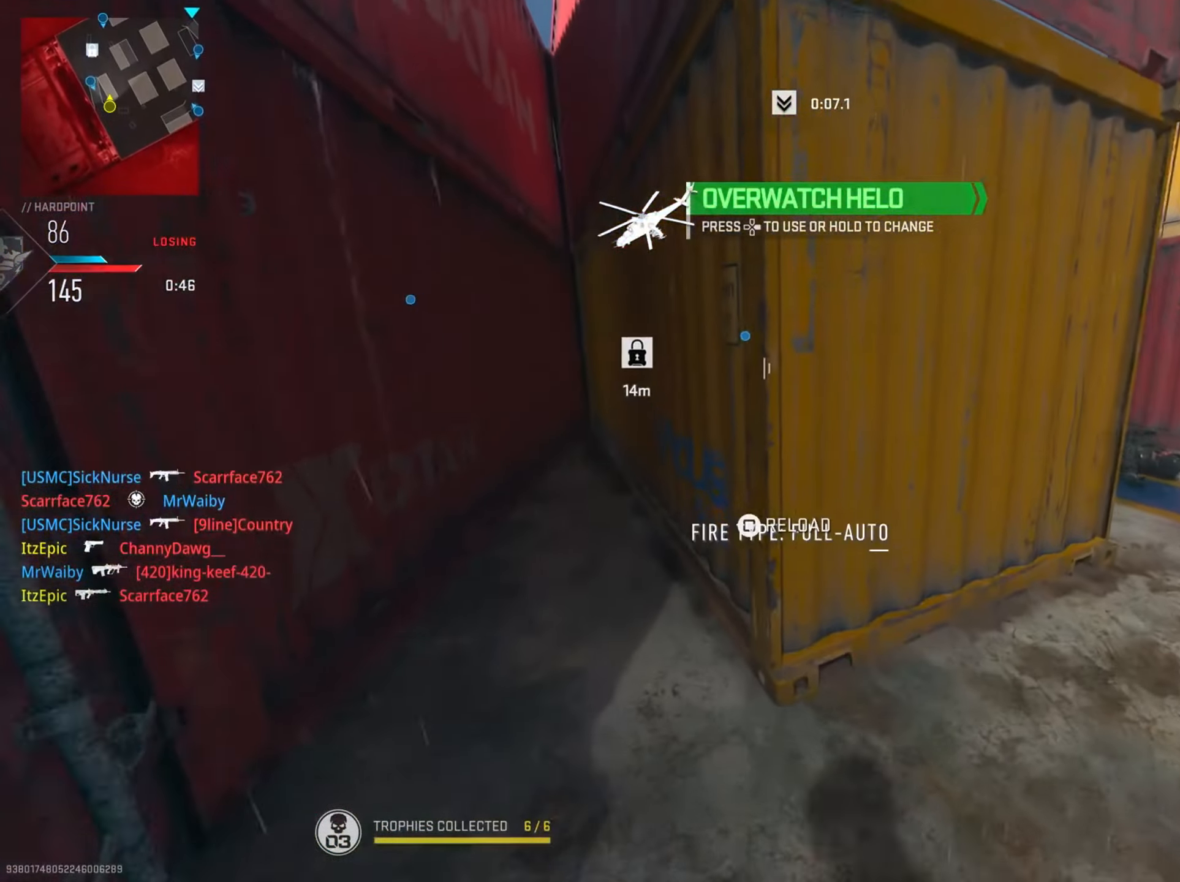
{"dt_ms": 501, "buttons": [], "left_stick": "left", "right_stick": "center", "events": [[200, "right_stick", "right"], [451, "right_stick", "center"]]}